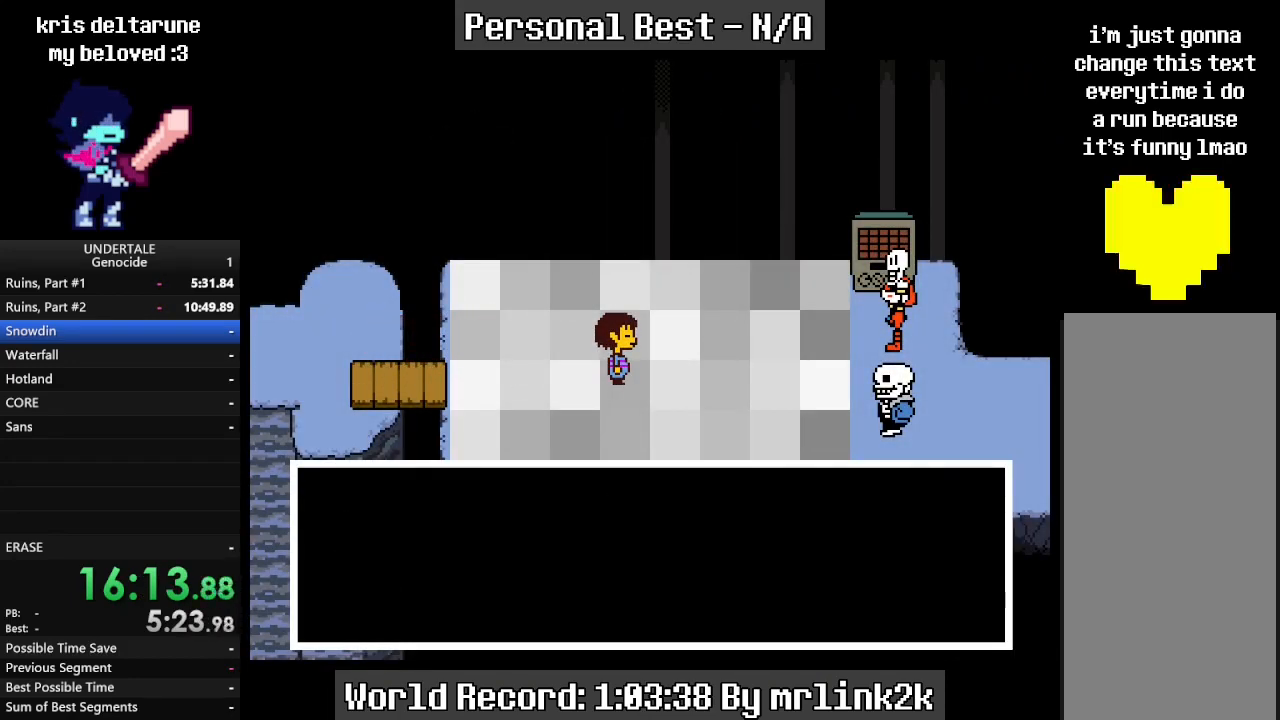
Gameplay with keyboard; each line is a JSON object with the keys held at the frame after it. "events" lists presses ("down") and releases ("up") of "c", "ctrl_l", "ctrl_r", "down", "escape", "f4", "left", "num0", "num1", "num2", "num3", "num4", "return", "right", "shift_l", "shift_r", "up", "x" and "z" between this image and that frame as [ms after this image, input, new state], when the widget could be followed in between. No other keys are recorded. Mouse input is not recorded.
{"keys": ["return"], "events": [[67, "shift_r", "down"], [100, "return", "down"], [100, "shift_r", "up"], [167, "return", "up"], [200, "shift_r", "down"], [267, "shift_r", "up"], [367, "return", "down"], [367, "shift_r", "down"], [400, "return", "up"], [400, "shift_r", "up"], [500, "return", "down"]]}
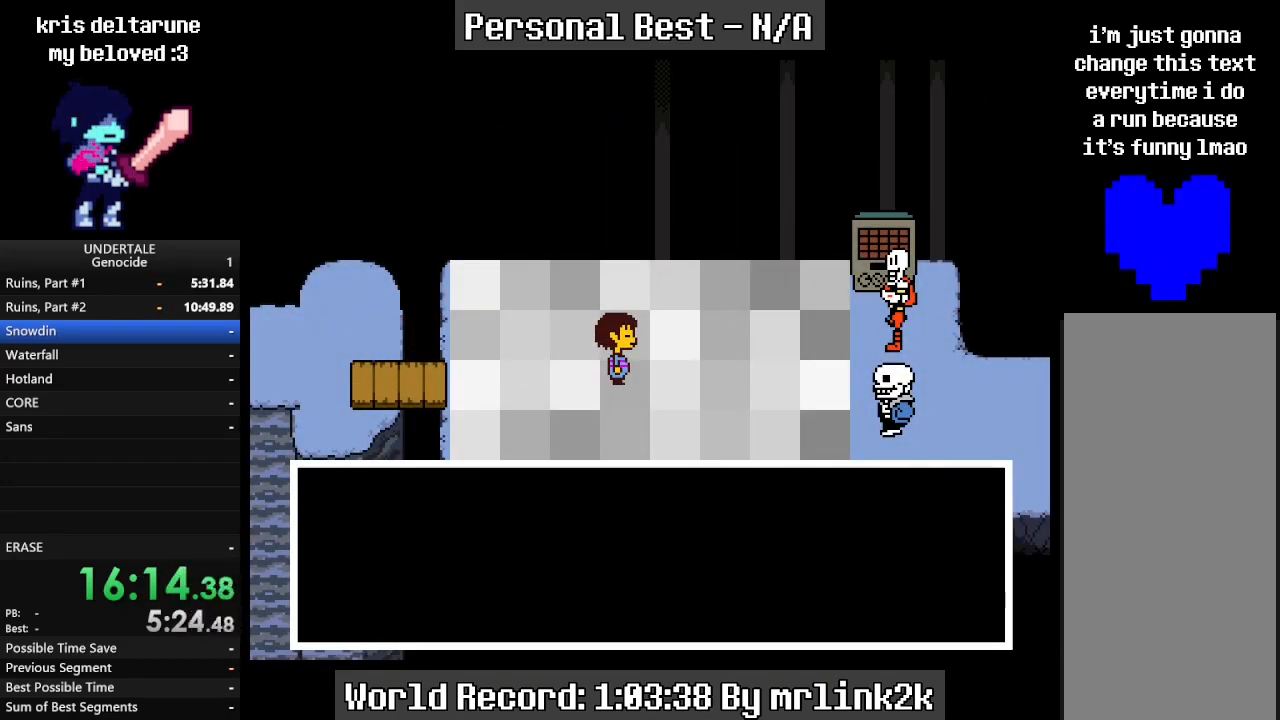
{"keys": [], "events": [[33, "return", "up"], [33, "shift_r", "down"], [100, "shift_r", "up"], [133, "return", "down"], [200, "return", "up"], [233, "shift_r", "down"], [267, "shift_r", "up"], [300, "return", "down"], [367, "return", "up"], [400, "shift_r", "down"], [467, "shift_r", "up"]]}
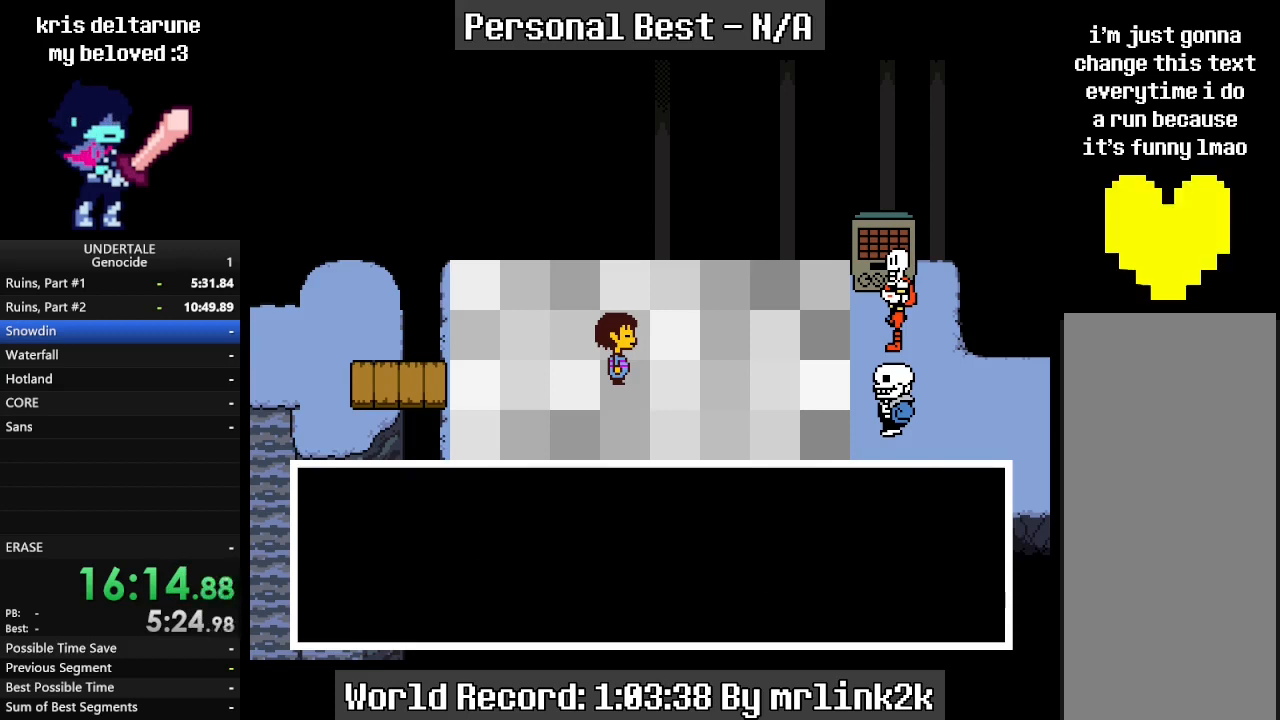
{"keys": ["return"], "events": [[100, "return", "down"], [167, "return", "up"], [300, "shift_r", "down"], [333, "return", "down"], [333, "shift_r", "up"], [367, "return", "up"], [433, "shift_r", "down"], [467, "return", "down"], [467, "shift_r", "up"]]}
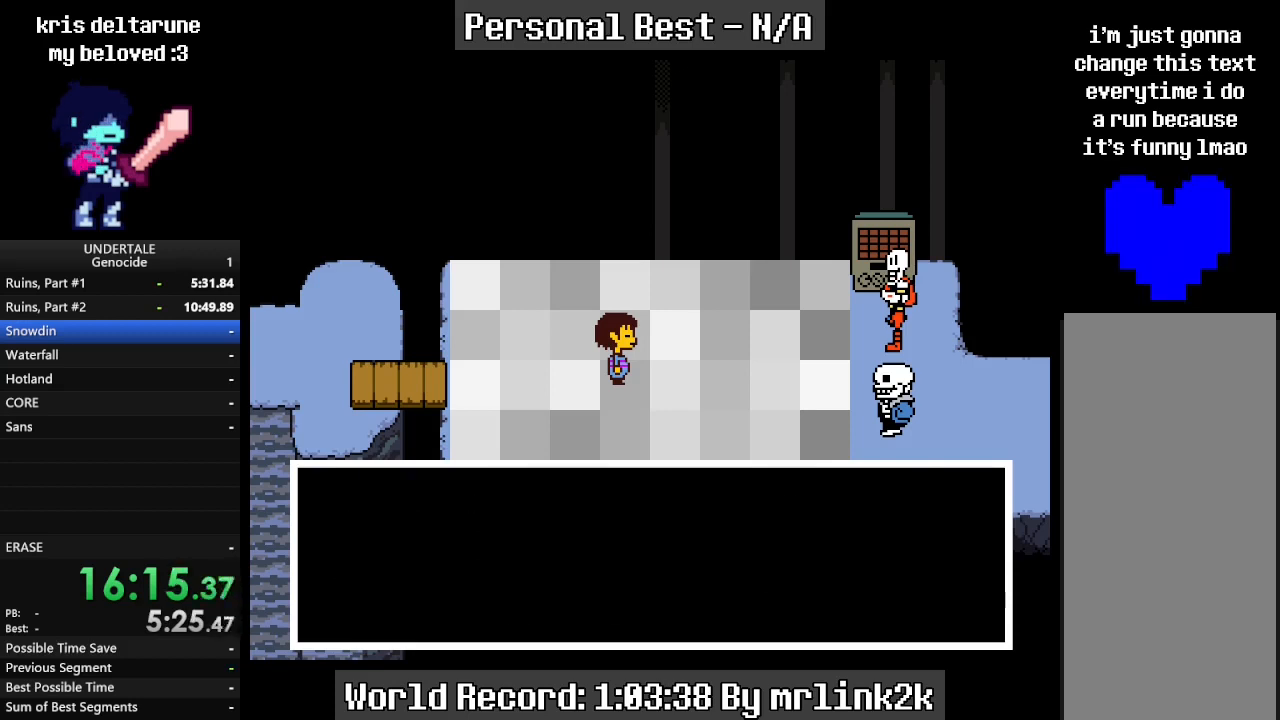
{"keys": ["return"], "events": [[33, "return", "up"], [33, "shift_r", "down"], [67, "return", "down"], [67, "shift_r", "up"], [100, "return", "up"], [167, "shift_r", "down"], [200, "shift_r", "up"], [333, "return", "down"], [400, "return", "up"], [500, "return", "down"]]}
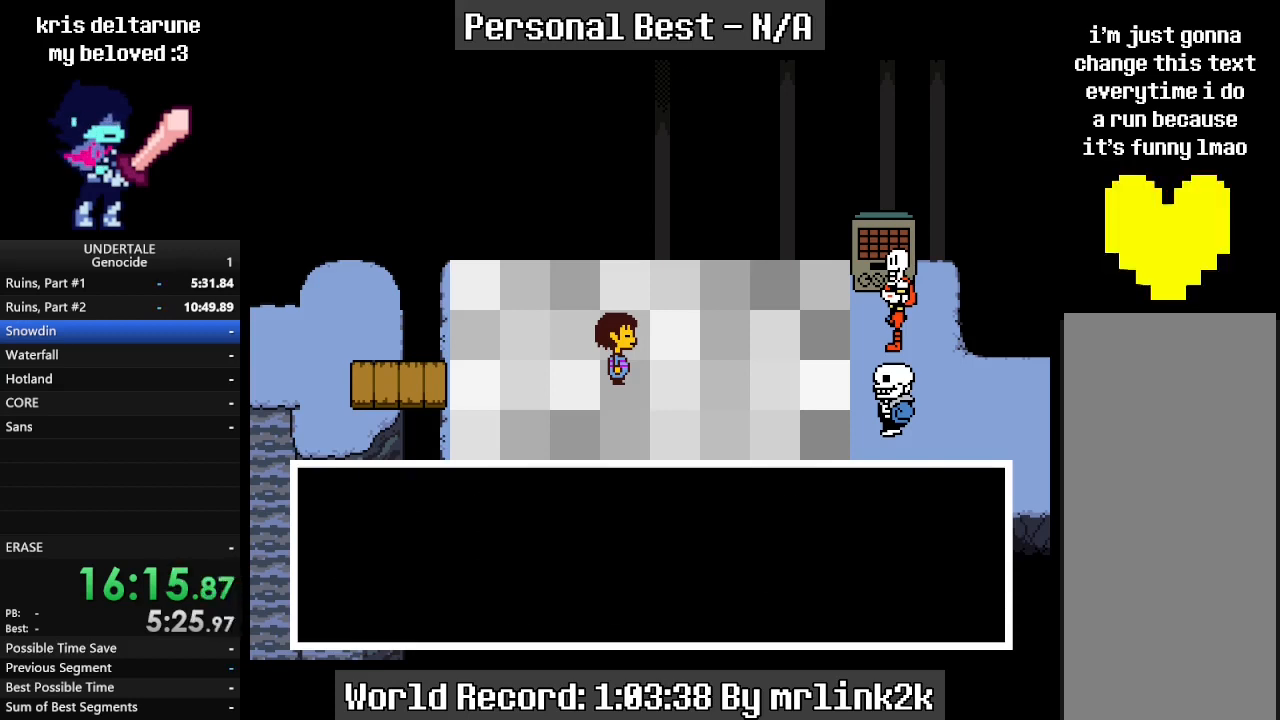
{"keys": [], "events": [[33, "return", "up"], [300, "shift_r", "down"], [367, "return", "down"], [367, "shift_r", "up"], [400, "return", "up"]]}
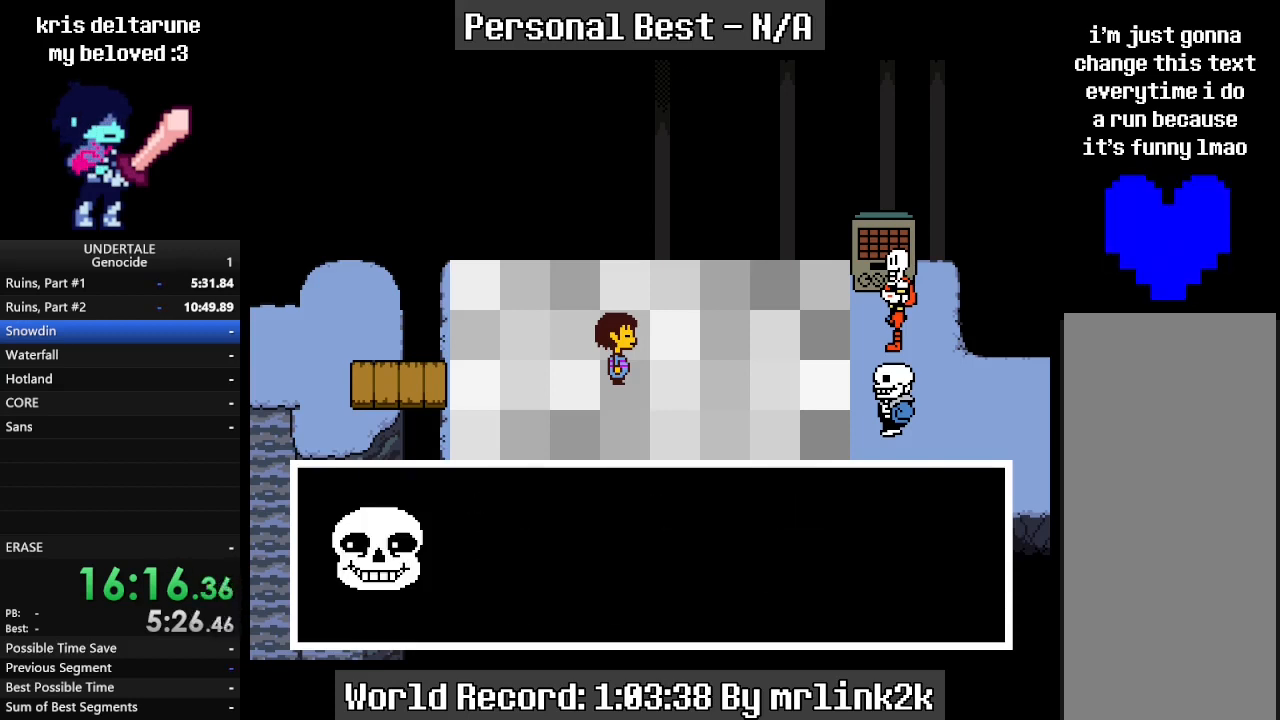
{"keys": ["return"], "events": [[67, "shift_r", "down"], [100, "return", "down"], [100, "shift_r", "up"], [167, "return", "up"], [233, "return", "down"], [300, "return", "up"], [467, "return", "down"]]}
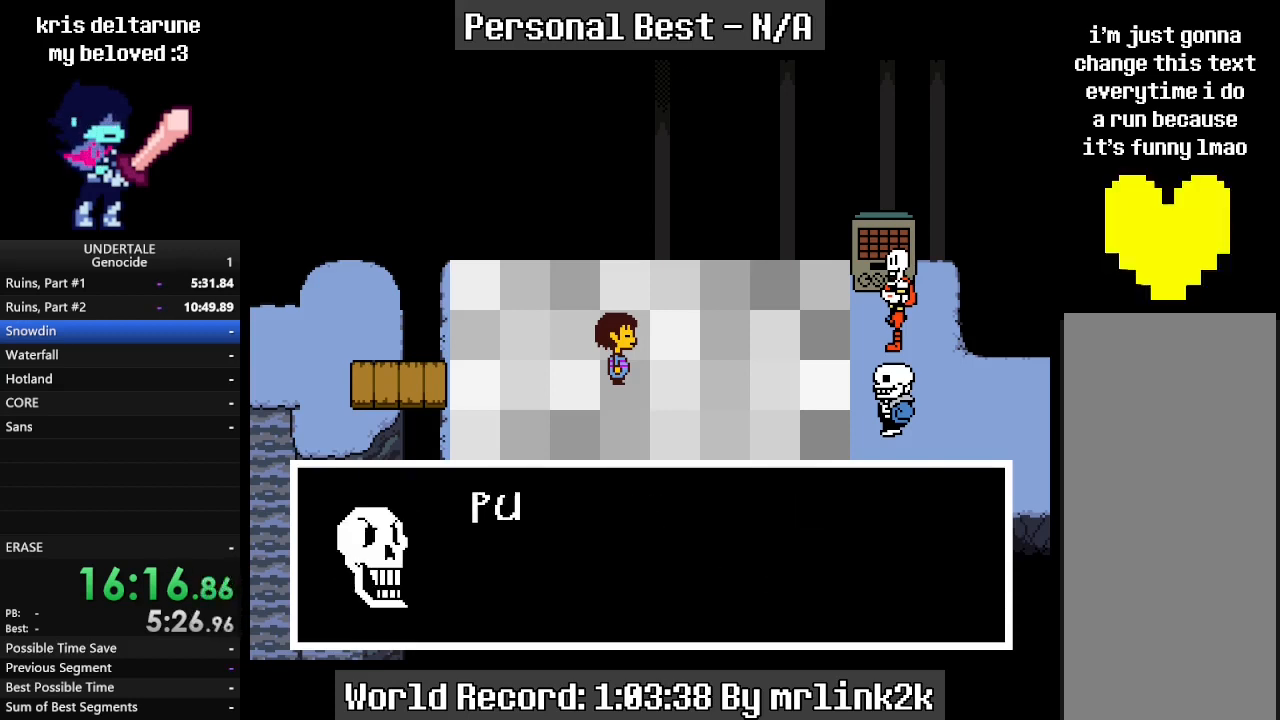
{"keys": [], "events": [[33, "return", "up"], [67, "shift_r", "down"], [133, "shift_r", "up"], [200, "shift_r", "down"], [267, "shift_r", "up"], [300, "return", "down"], [333, "return", "up"], [333, "shift_r", "down"], [433, "return", "down"], [433, "shift_r", "up"], [500, "return", "up"]]}
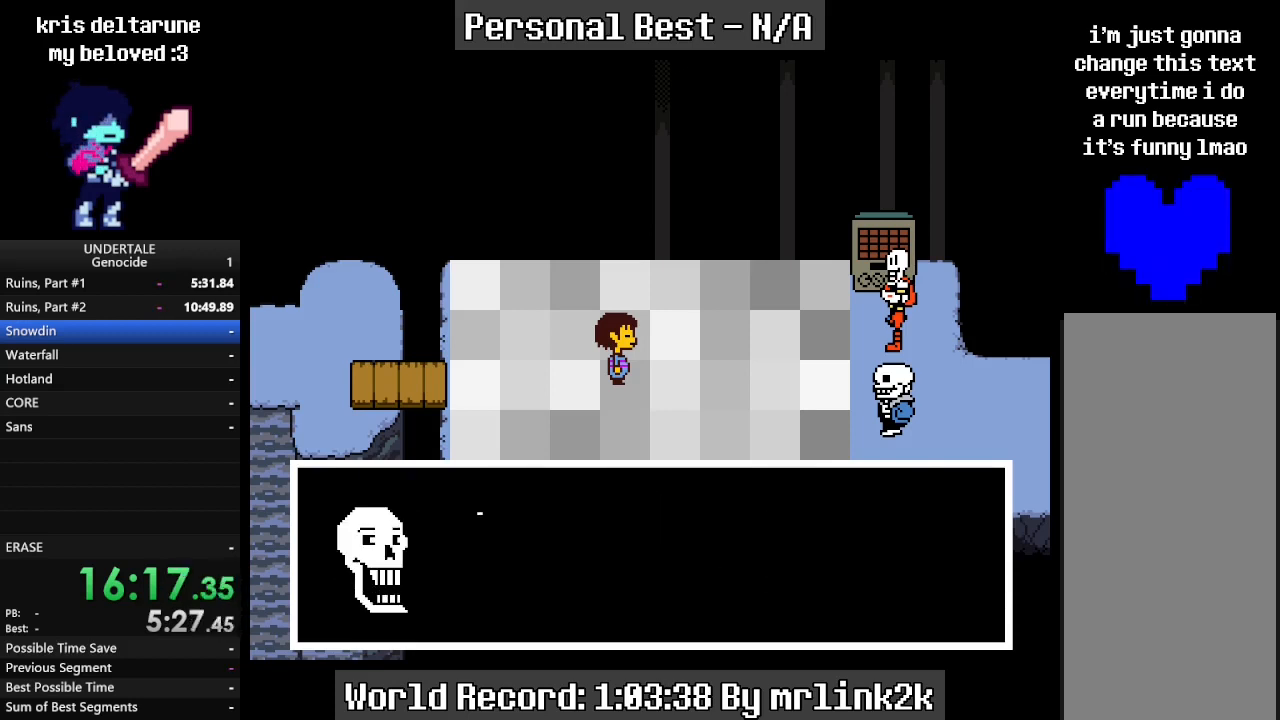
{"keys": [], "events": [[33, "shift_r", "down"], [67, "return", "down"], [67, "shift_r", "up"], [133, "return", "up"], [167, "shift_r", "down"], [233, "shift_r", "up"], [367, "return", "down"], [400, "return", "up"]]}
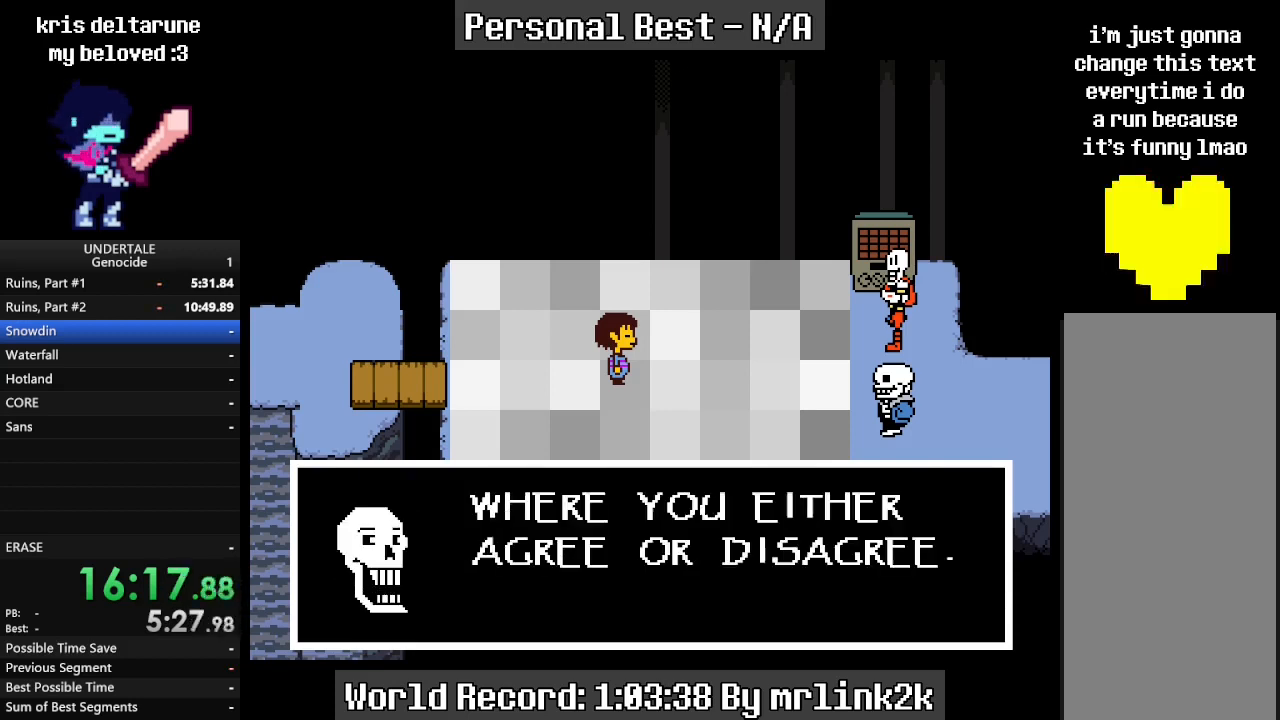
{"keys": ["return"], "events": [[100, "shift_r", "down"], [133, "return", "down"], [133, "shift_r", "up"], [233, "return", "up"], [233, "shift_r", "down"], [300, "shift_r", "up"], [333, "return", "down"], [400, "return", "up"], [400, "shift_r", "down"], [433, "shift_r", "up"], [467, "return", "down"]]}
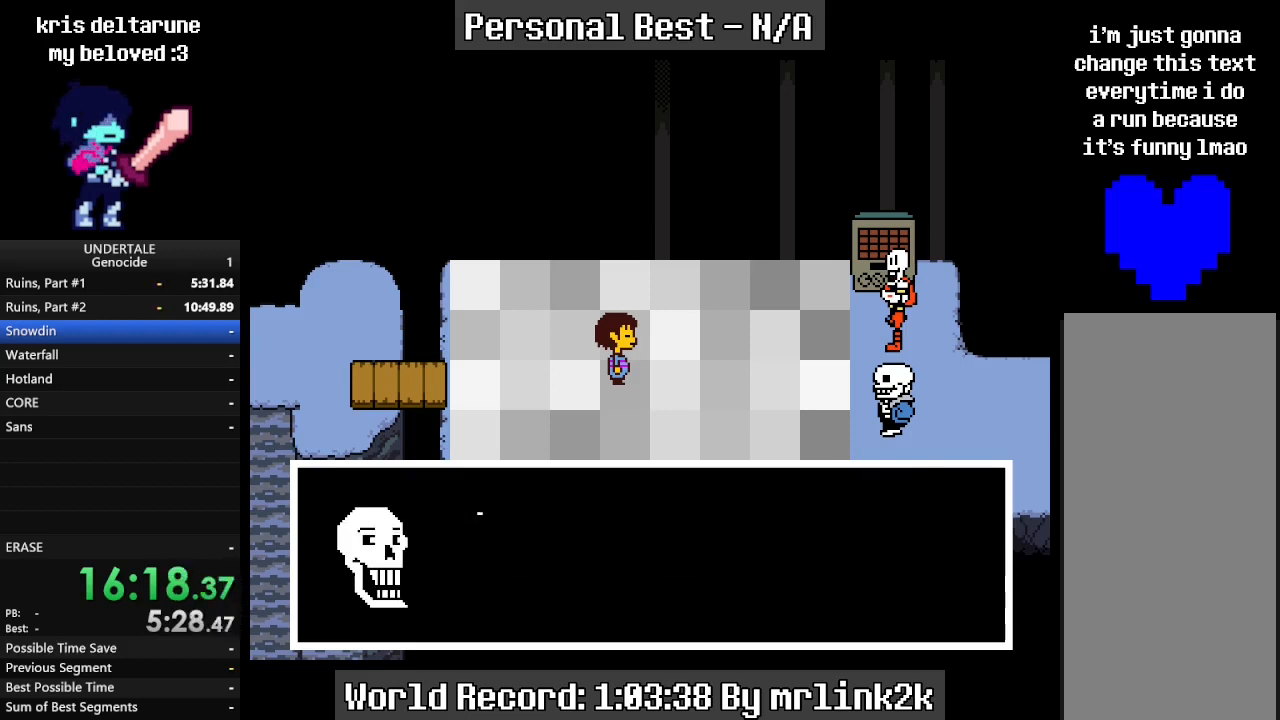
{"keys": ["return"], "events": [[33, "return", "up"], [67, "shift_r", "down"], [133, "return", "down"], [133, "shift_r", "up"], [167, "return", "up"], [333, "return", "down"], [400, "return", "up"], [433, "shift_r", "down"], [500, "return", "down"], [500, "shift_r", "up"]]}
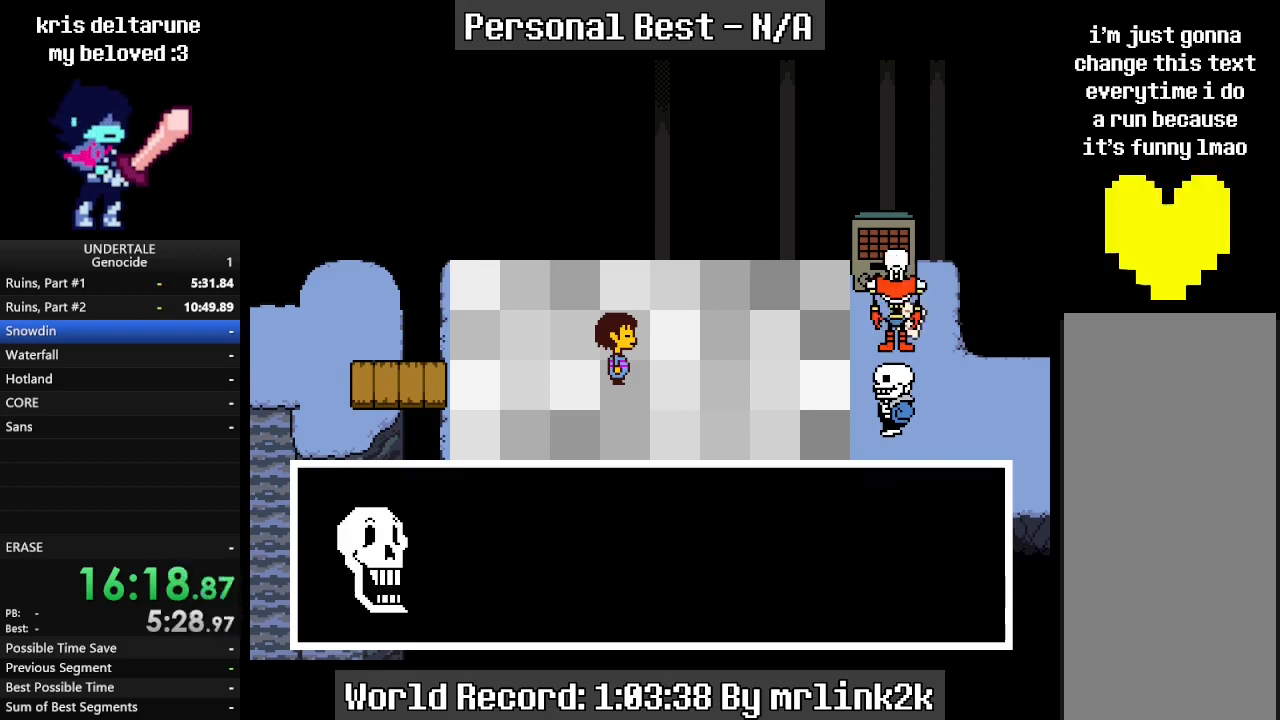
{"keys": [], "events": [[33, "return", "up"], [67, "shift_r", "down"], [133, "return", "down"], [133, "shift_r", "up"], [167, "return", "up"], [233, "shift_r", "down"], [267, "return", "down"], [267, "shift_r", "up"], [300, "return", "up"]]}
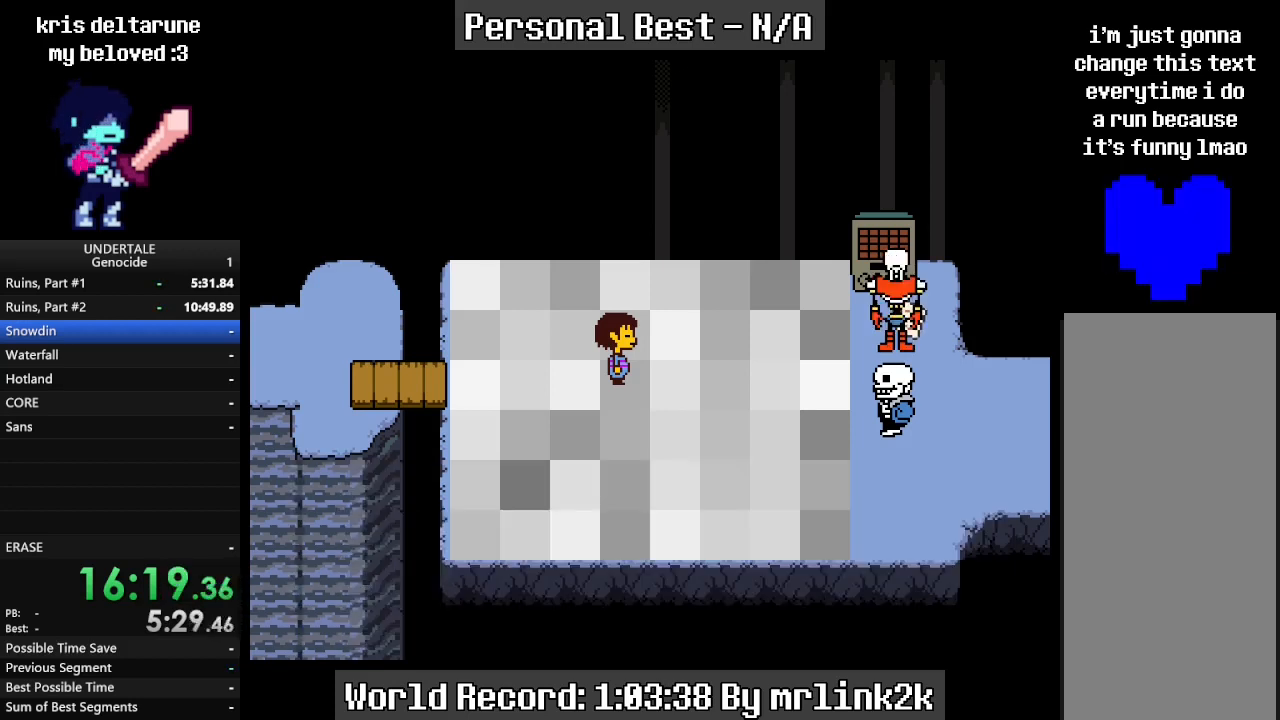
{"keys": ["shift_r"], "events": [[233, "return", "down"], [433, "return", "up"], [433, "shift_r", "down"]]}
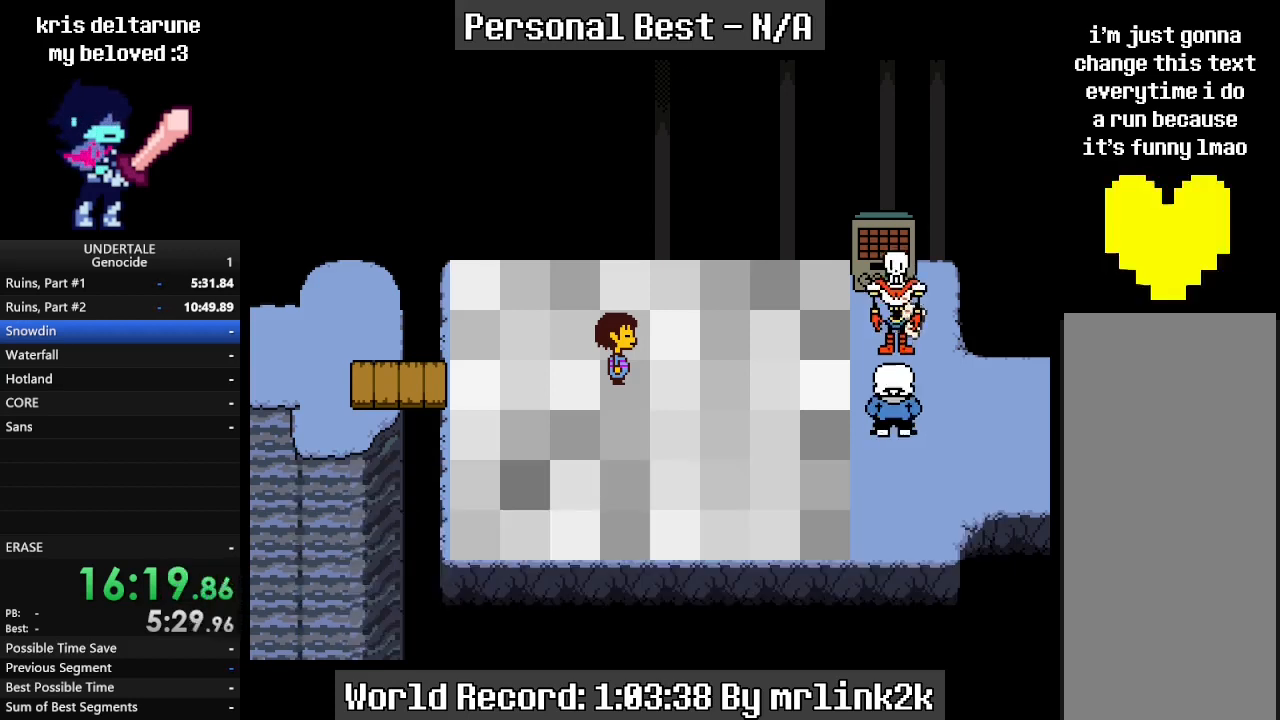
{"keys": [], "events": [[67, "shift_r", "up"], [167, "return", "down"], [367, "return", "up"], [367, "shift_r", "down"], [500, "shift_r", "up"]]}
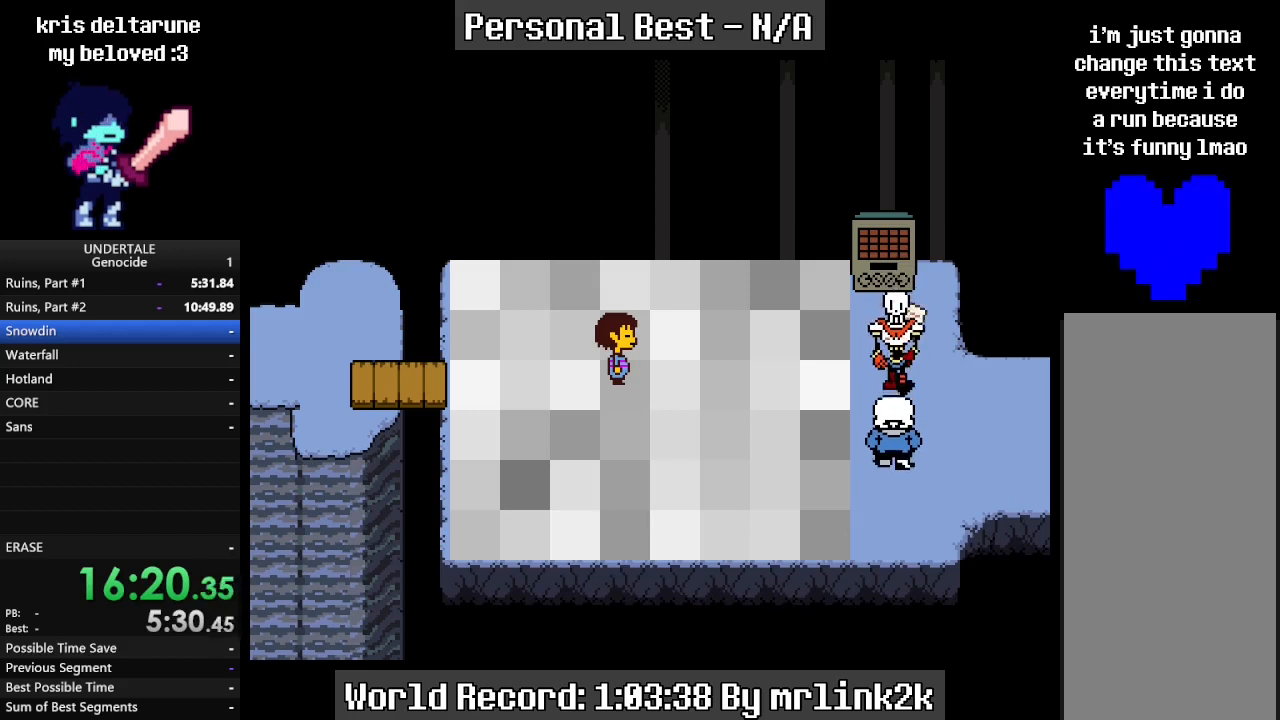
{"keys": ["right", "shift_r"], "events": [[67, "return", "down"], [167, "right", "down"], [367, "return", "up"], [367, "shift_r", "down"]]}
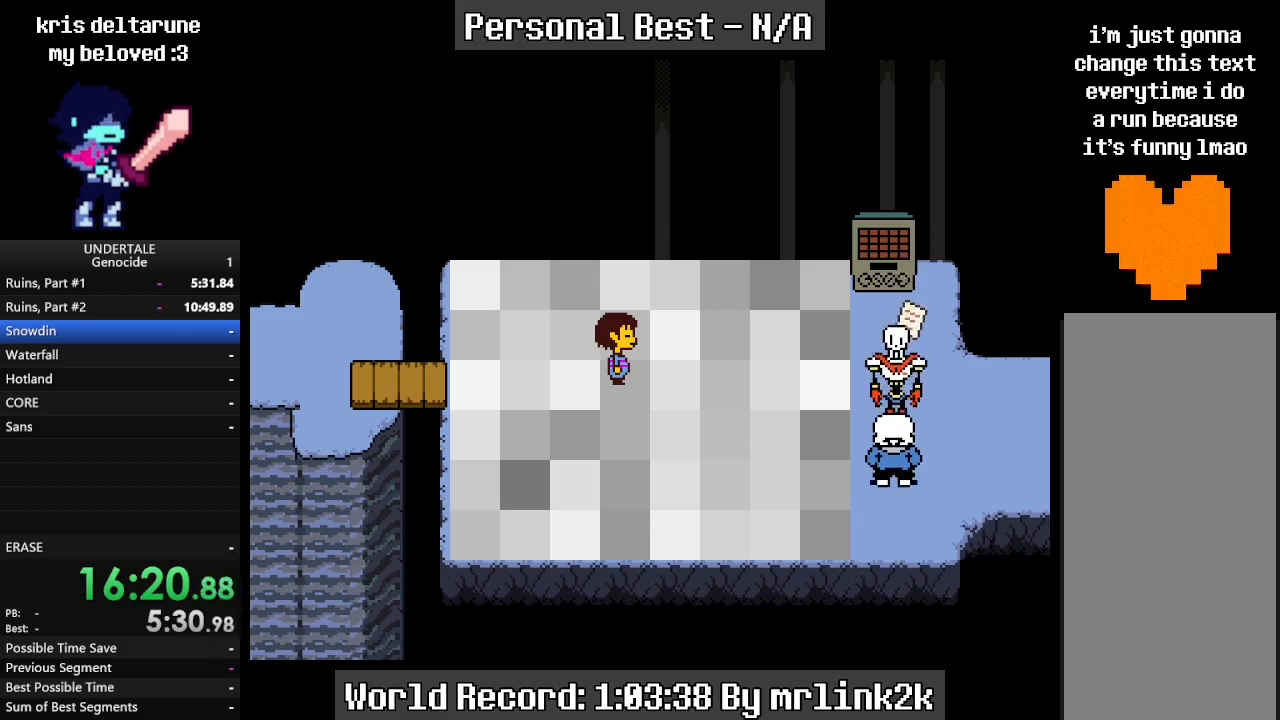
{"keys": ["right"], "events": [[67, "shift_r", "up"], [233, "return", "down"], [467, "return", "up"]]}
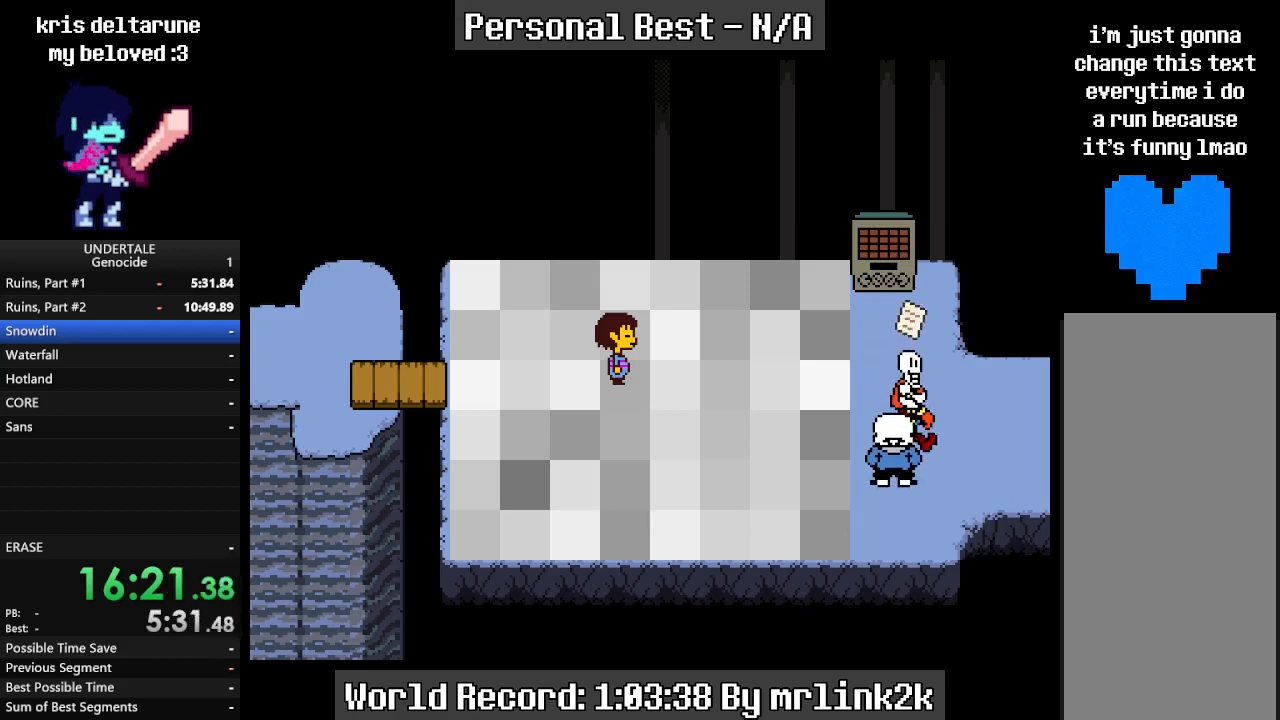
{"keys": ["right"], "events": []}
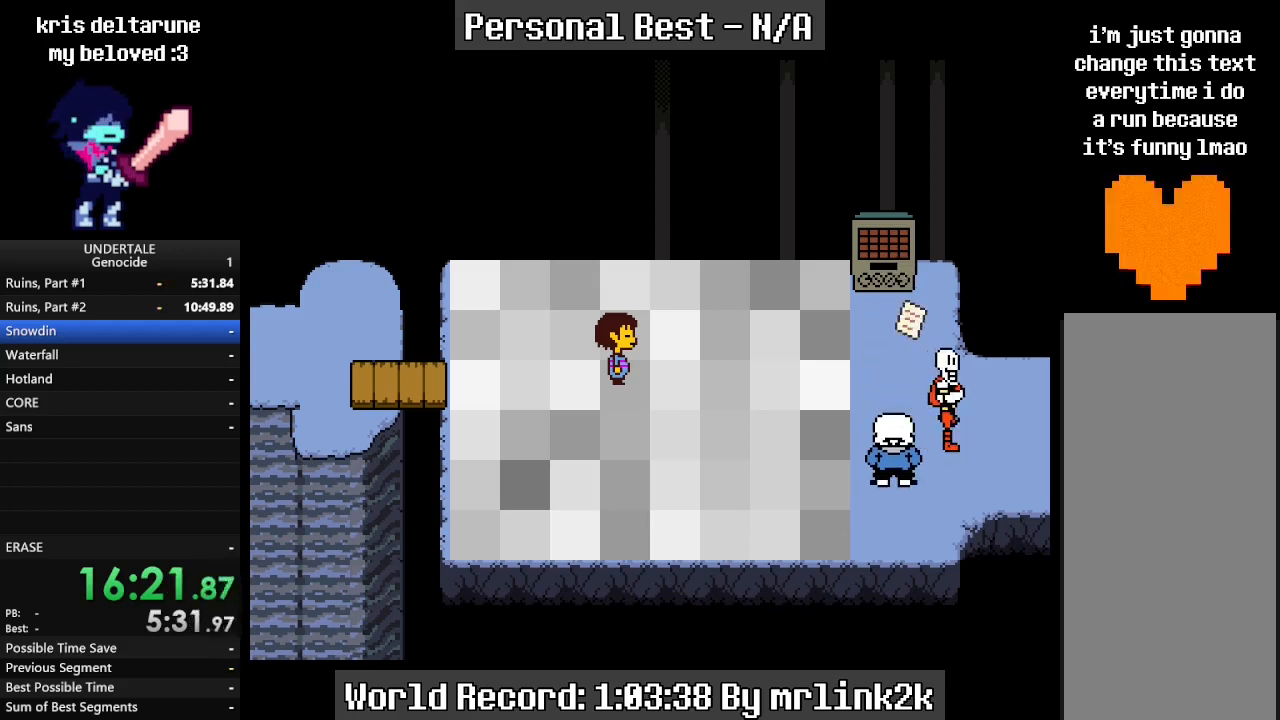
{"keys": ["right"], "events": []}
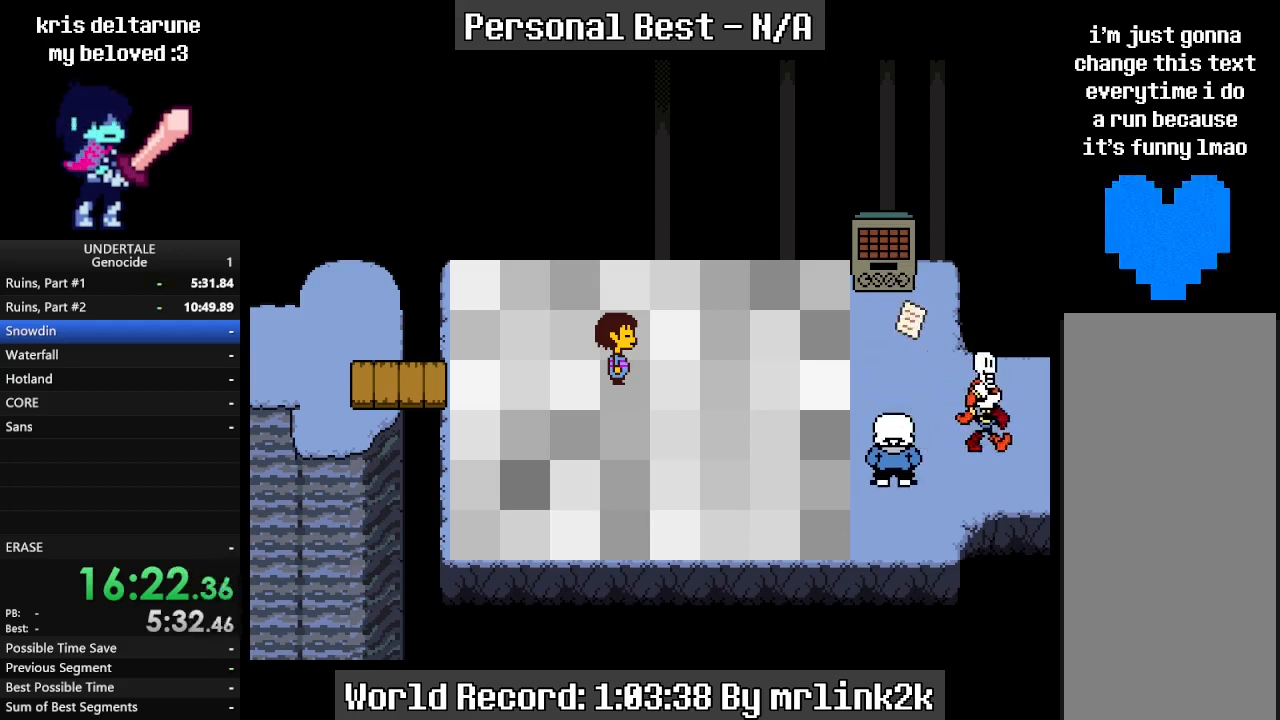
{"keys": ["right"], "events": []}
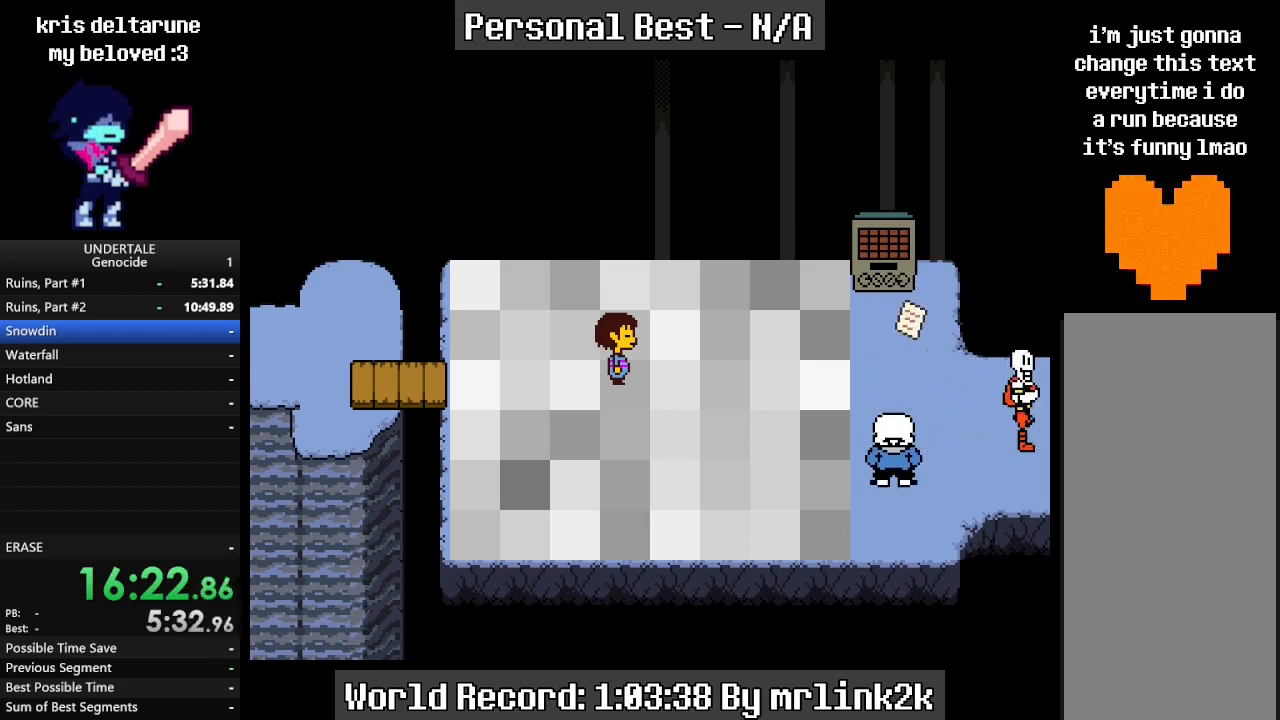
{"keys": ["right"], "events": []}
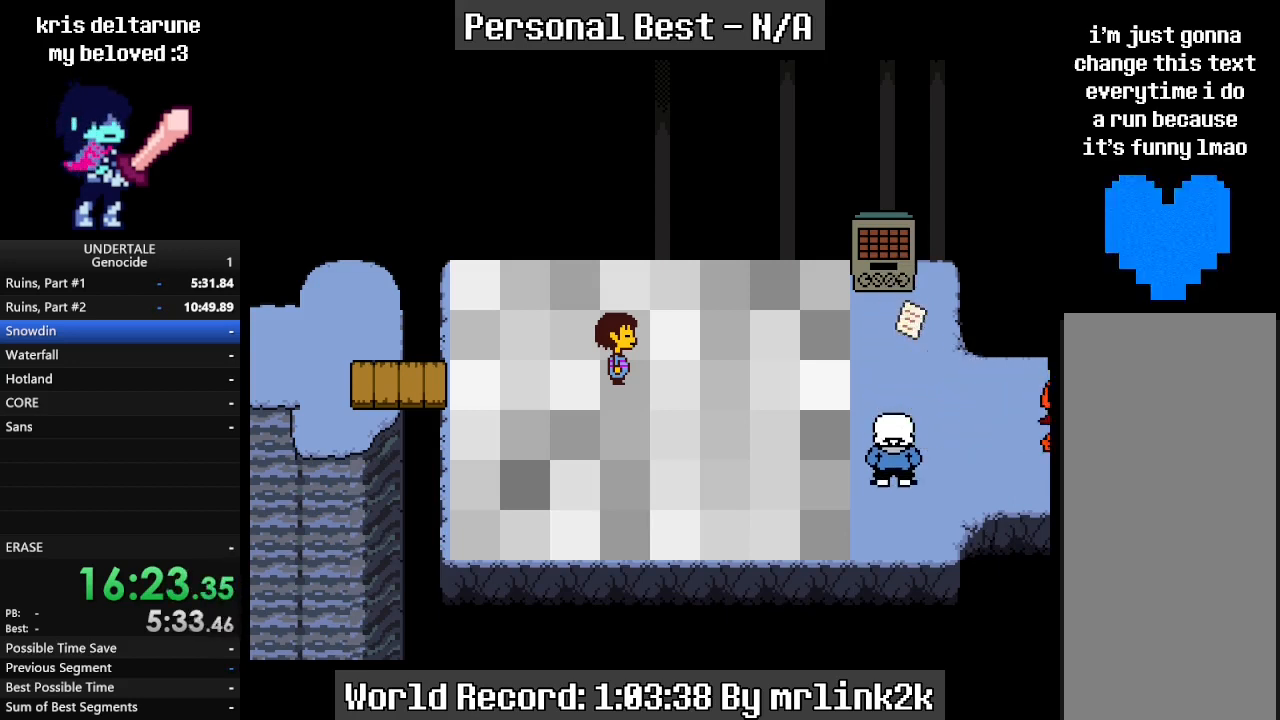
{"keys": ["right"], "events": []}
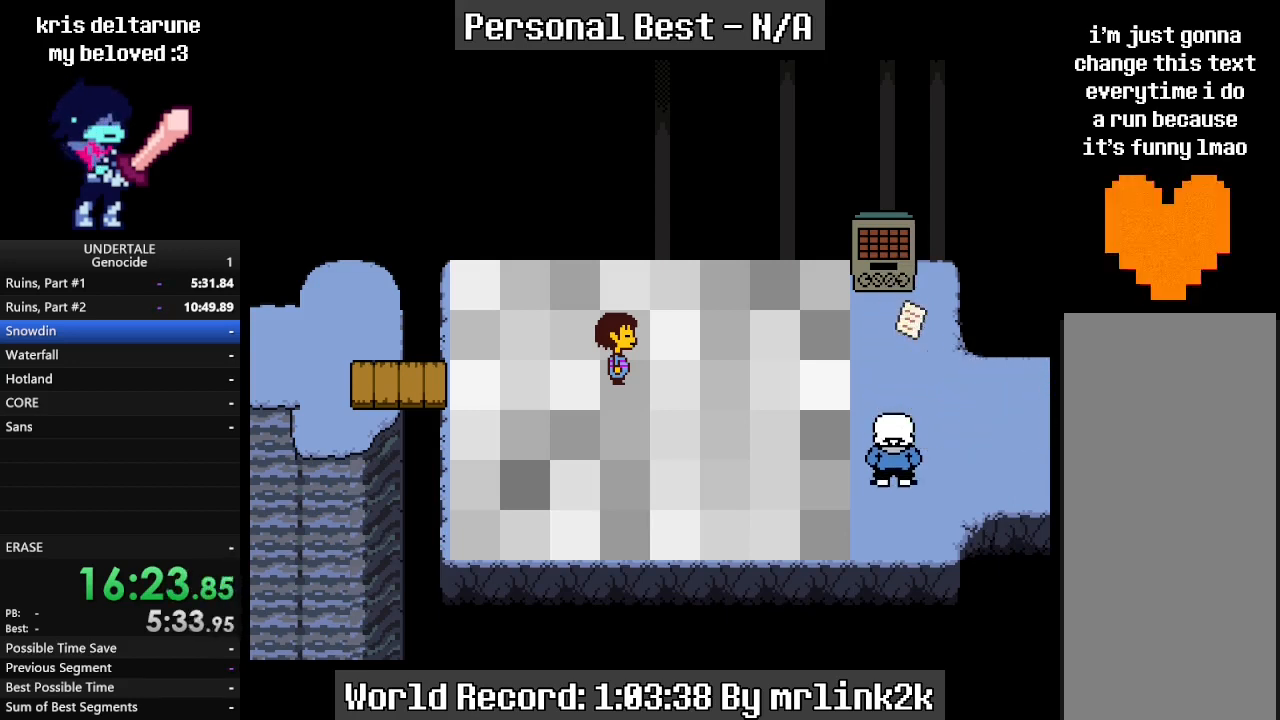
{"keys": ["right"], "events": []}
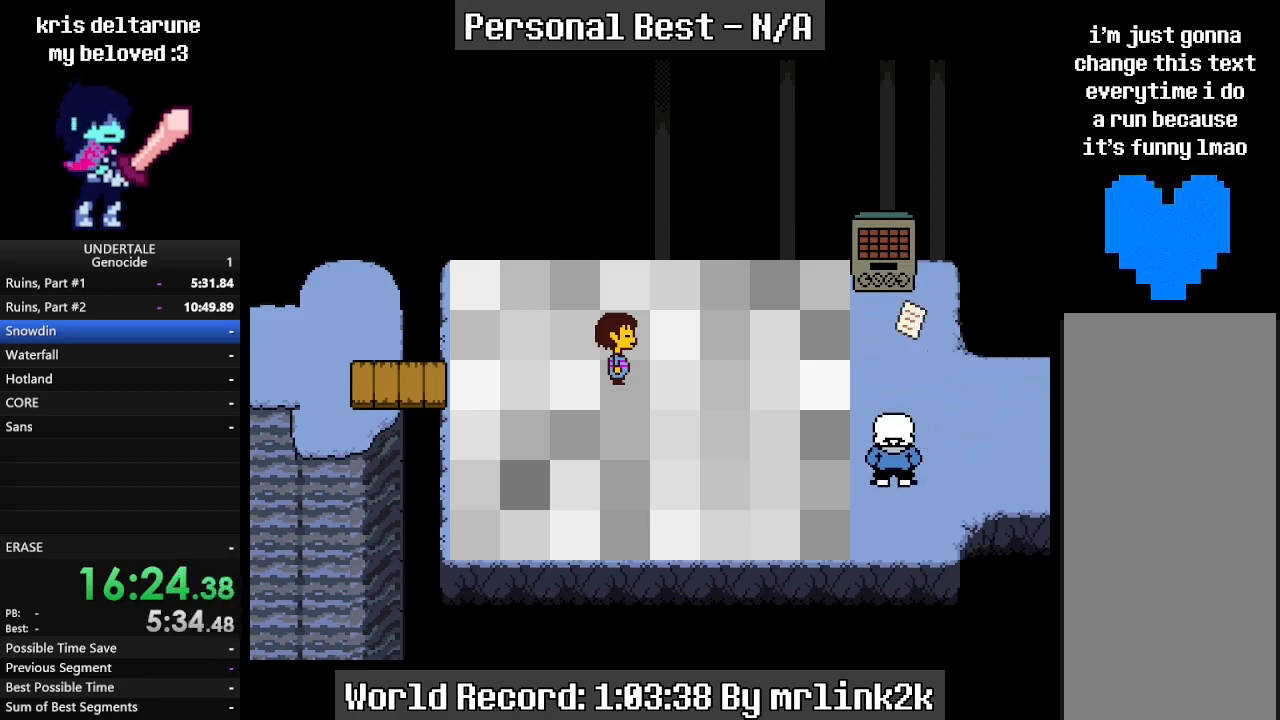
{"keys": ["right"], "events": []}
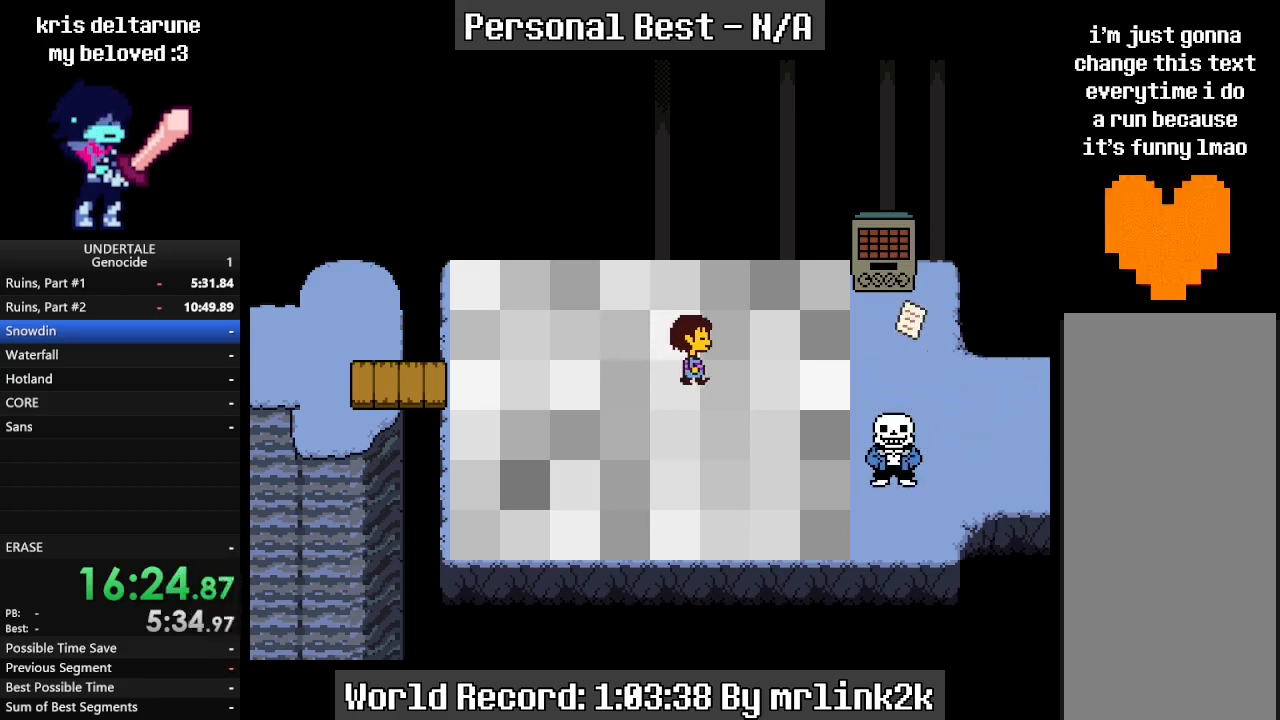
{"keys": ["right"], "events": []}
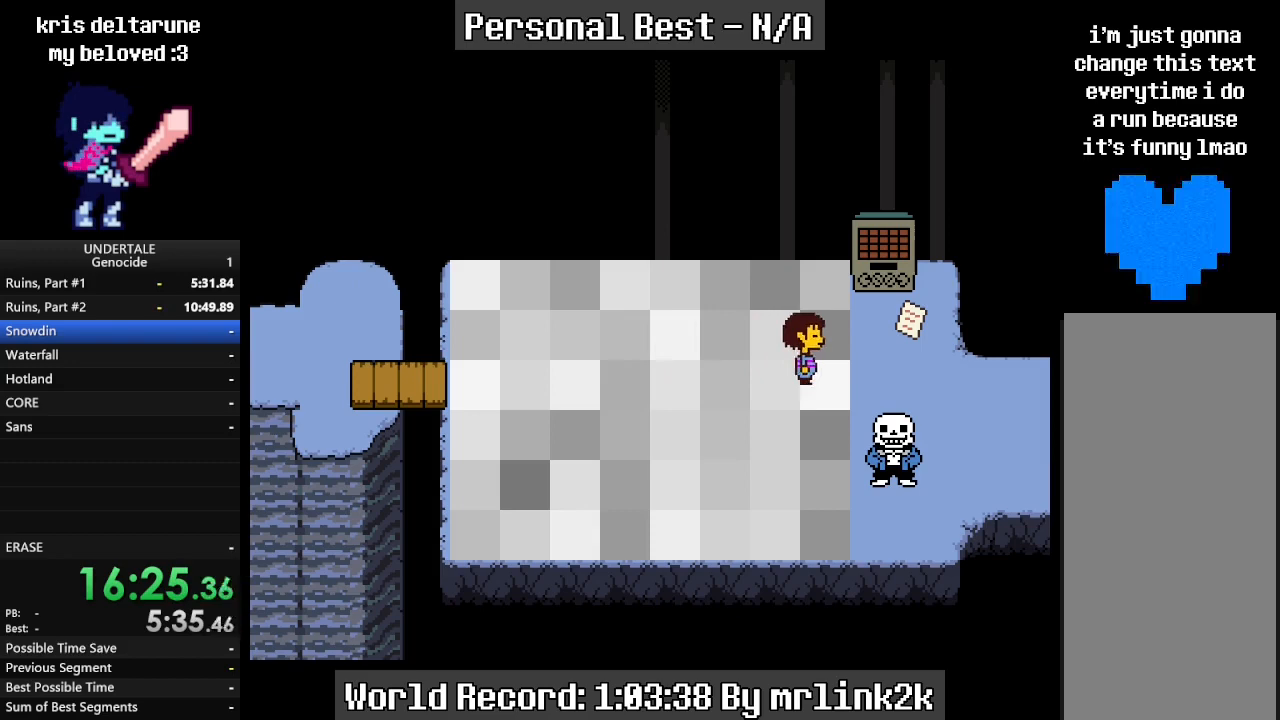
{"keys": ["down", "right"], "events": [[433, "down", "down"]]}
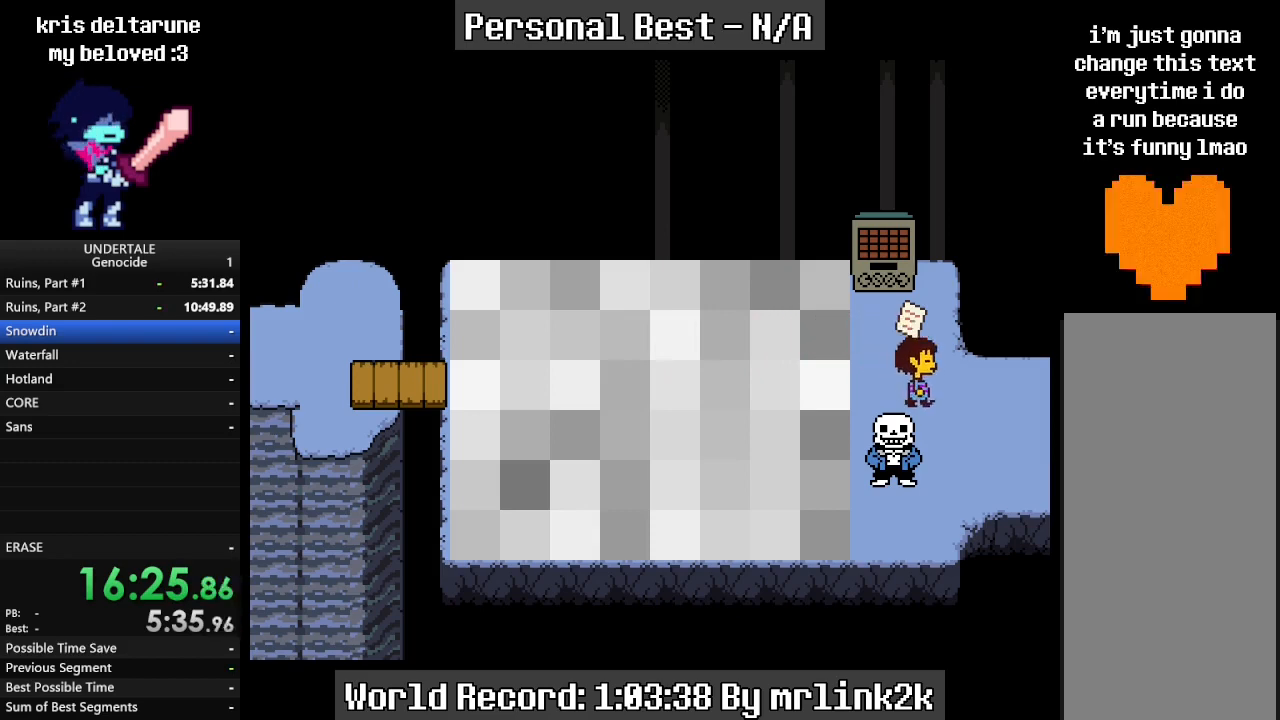
{"keys": ["right"], "events": [[200, "down", "up"]]}
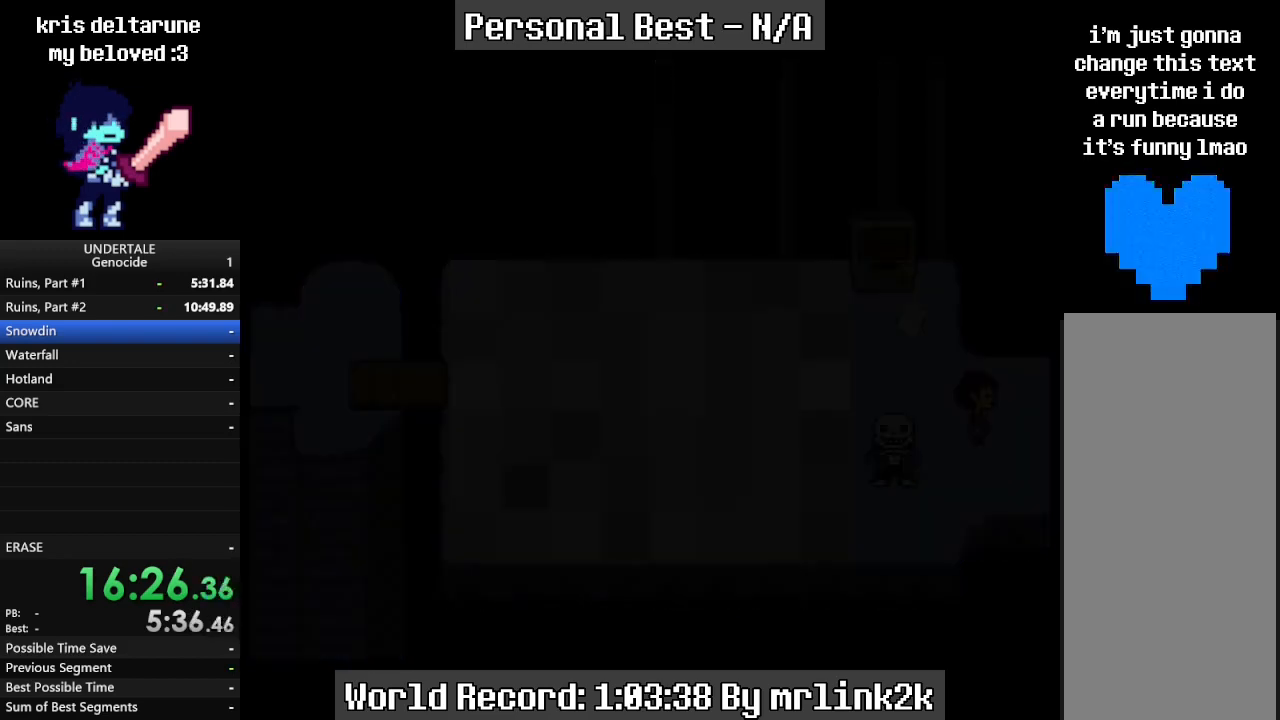
{"keys": ["right"], "events": []}
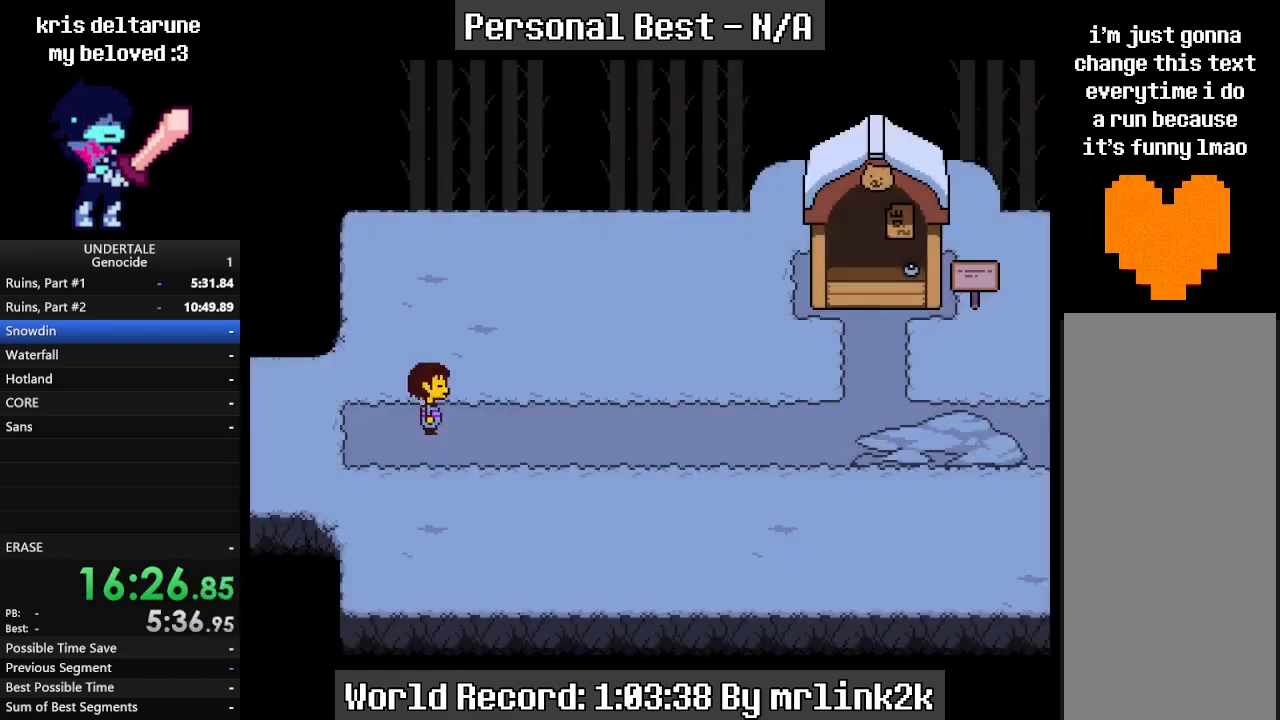
{"keys": ["down", "right"], "events": [[367, "down", "down"]]}